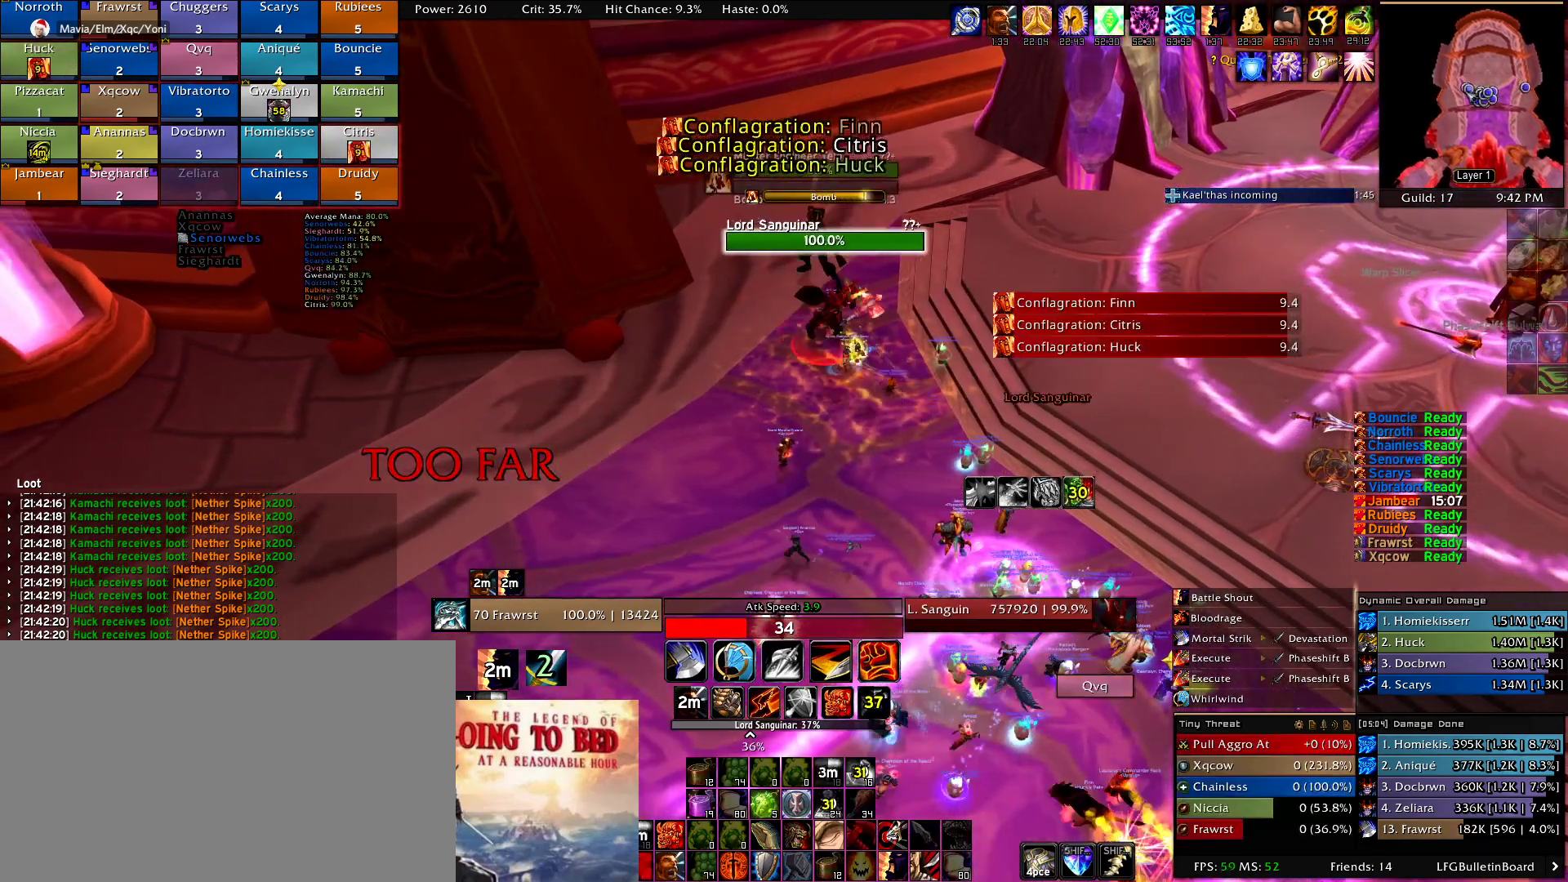
Gameplay with keyboard and mouse; each line is a JSON object with the keys and mouse buttons held at the frame after it. "events" lists presses ("down") and releases ("up") of "1", "2", "3", "4", "5", "a", "alt", "c", "caps_lock", "ctrl", "d", "e", "f", "g", "q", "r", "s", "shift", "t", "tab", "v", "w", "x", "z", "mouse_left", "mouse_wheel" and "mouse_right" between this image and that frame as [ms after this image, input, new state], when the widget could be followed in between. "mouse_left", "mouse_wheel", "mouse_right" = the "left", "wheel", "right" buttons of the "mouse" list. No other keys are recorded. "wheel" means that the mouse wheel is clicked or scrolled. Mouse movement is not recorded.
{"keys": ["d"], "mouse": ["right"], "events": [[184, "d", "down"]]}
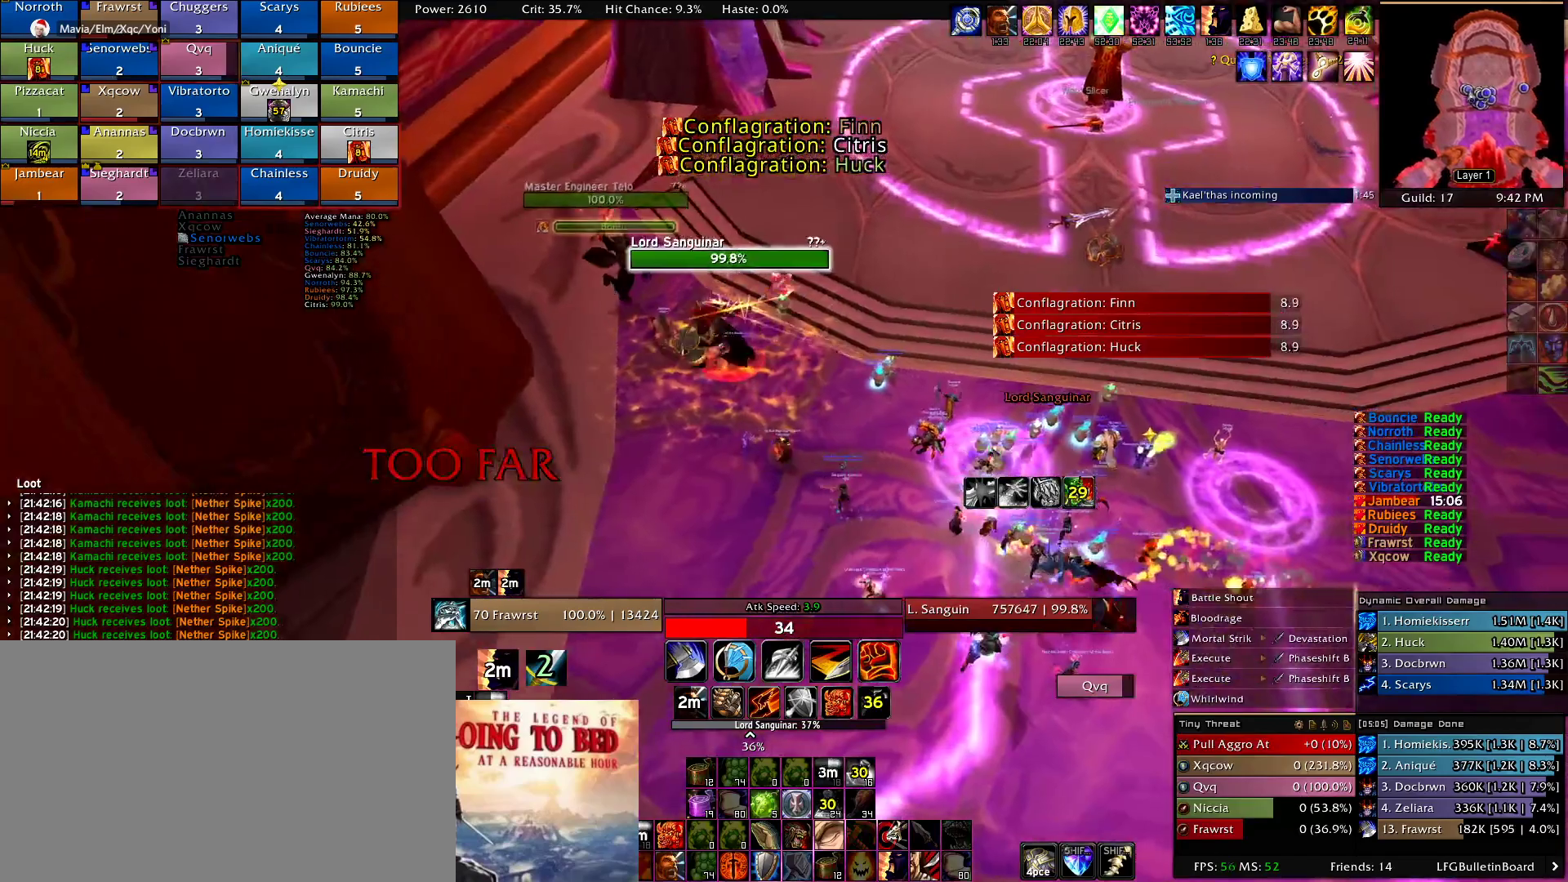
{"keys": ["w"], "mouse": ["right"], "events": [[67, "d", "up"], [200, "a", "down"], [434, "a", "up"], [434, "w", "down"]]}
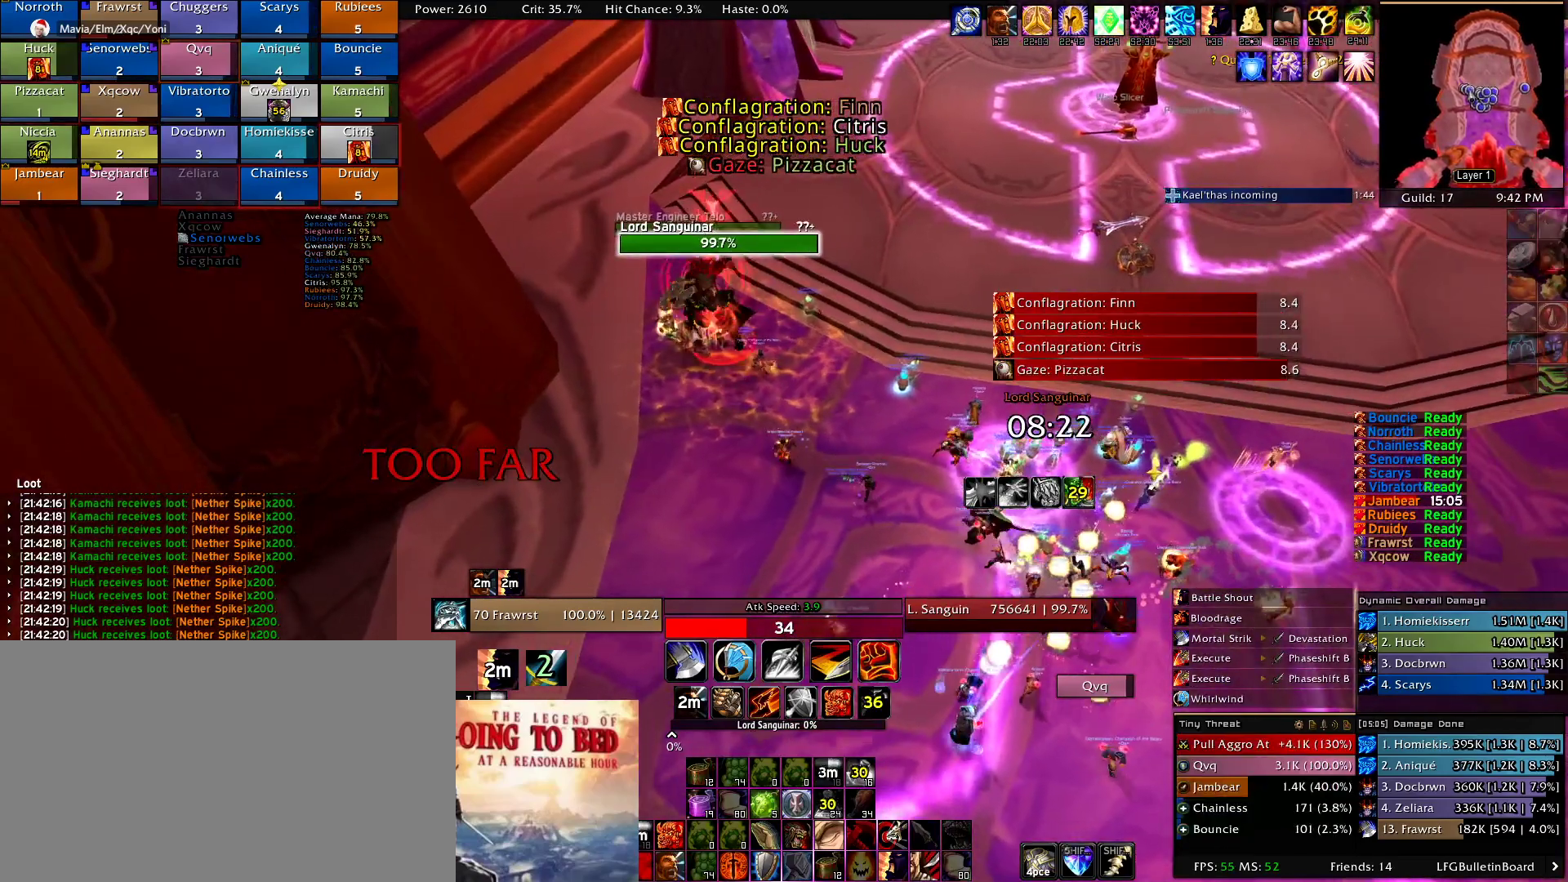
{"keys": ["w"], "mouse": ["right"], "events": [[167, "w", "up"], [217, "d", "down"], [367, "w", "down"], [450, "d", "up"]]}
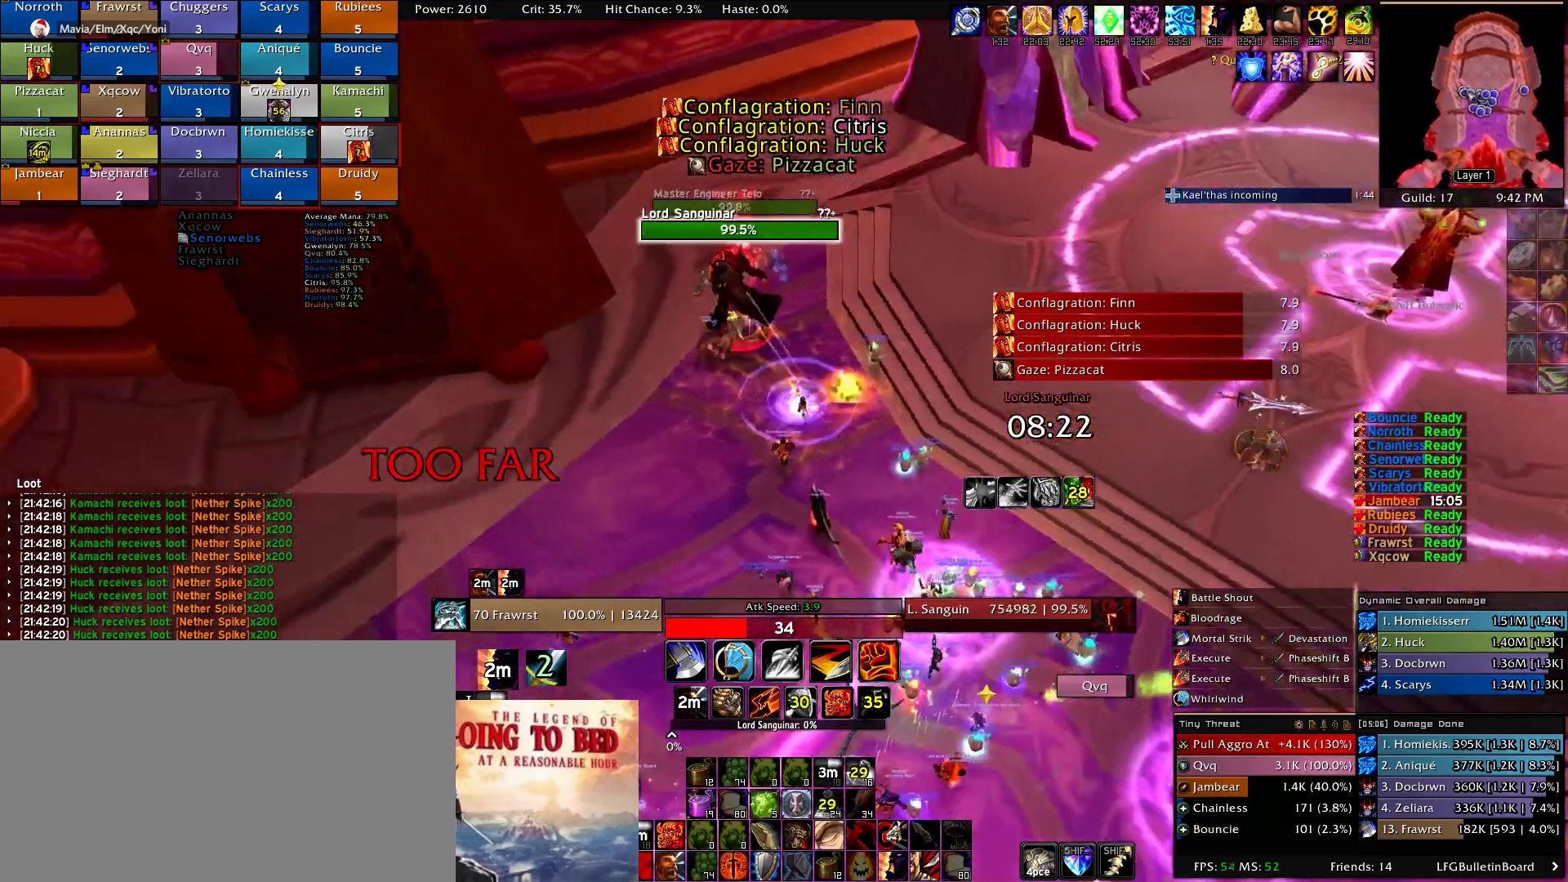
{"keys": ["w"], "mouse": ["right"], "events": [[134, "a", "down"], [467, "a", "up"]]}
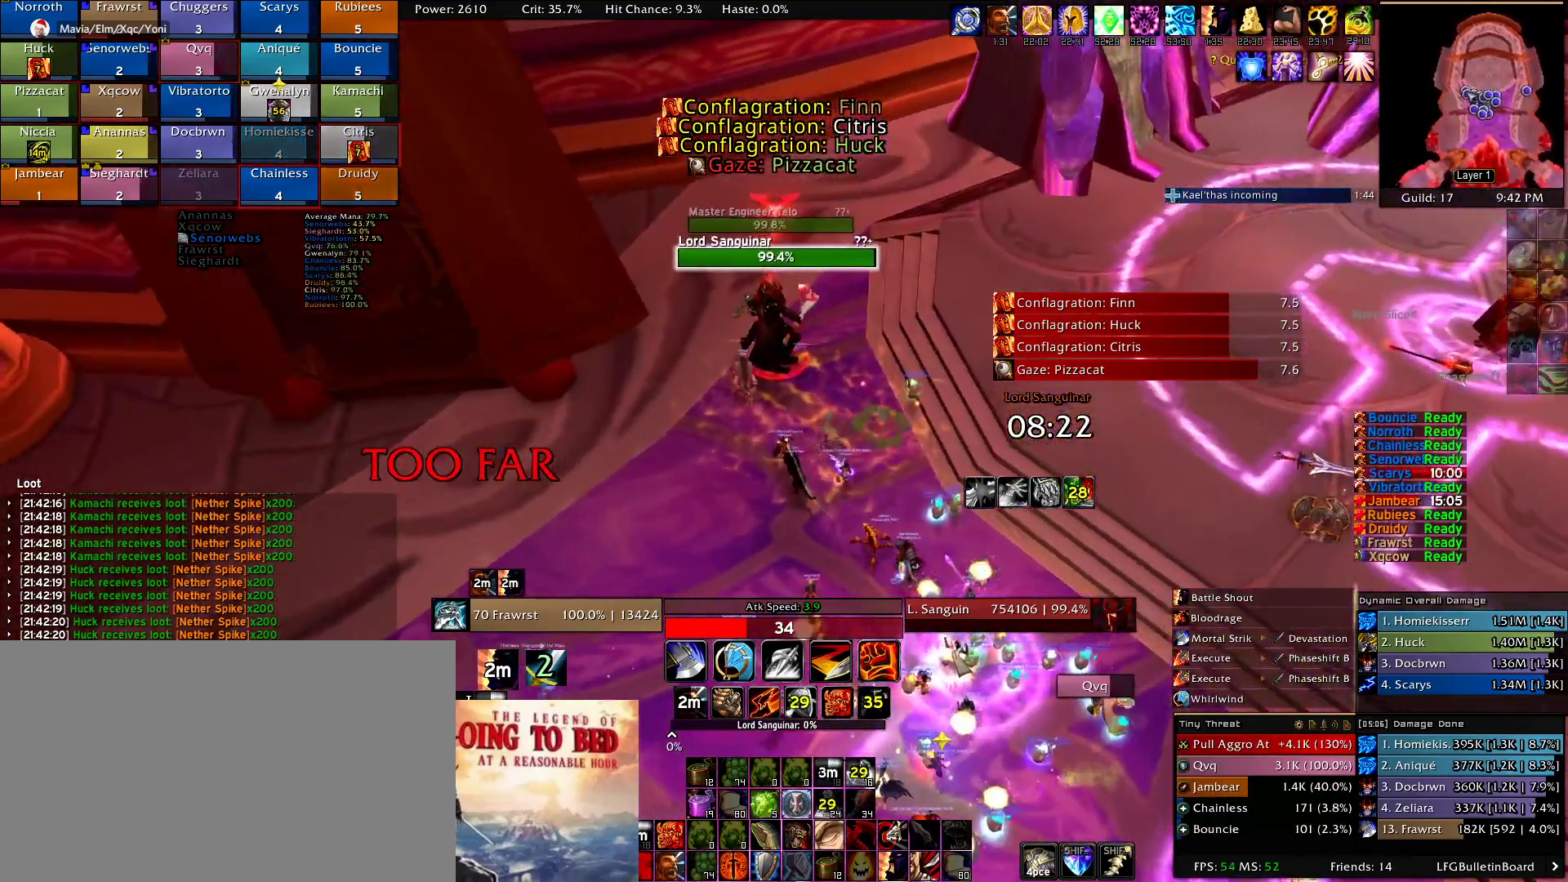
{"keys": ["e", "w"], "mouse": ["right"], "events": [[117, "e", "down"], [150, "e", "up"], [250, "e", "down"], [384, "e", "up"], [484, "e", "down"]]}
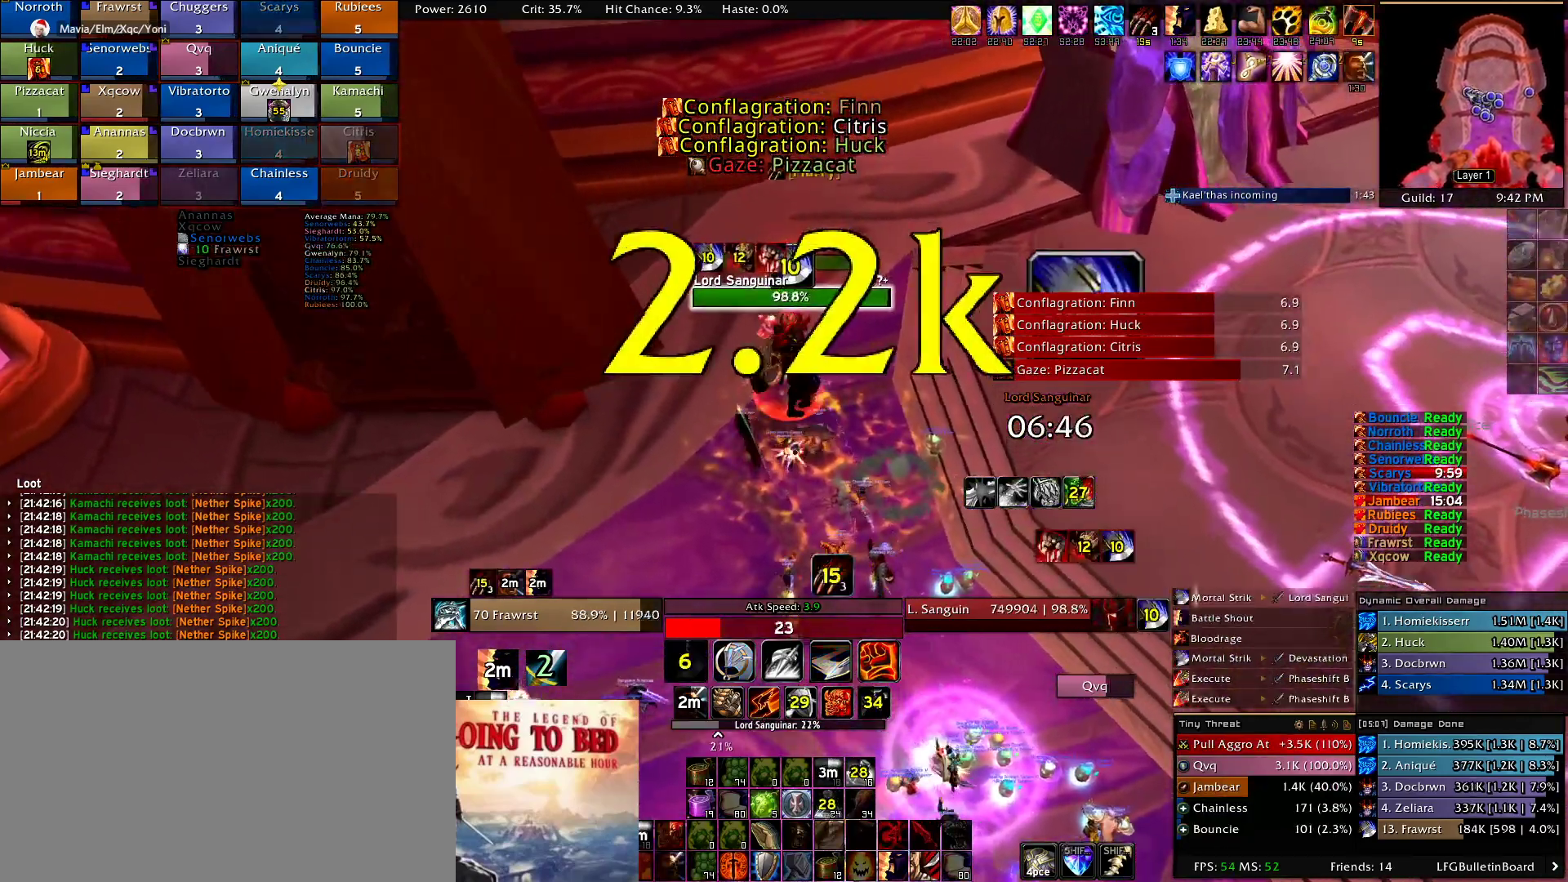
{"keys": ["alt"], "mouse": ["right"], "events": [[267, "e", "up"], [317, "alt", "down"], [400, "q", "down"], [400, "w", "up"], [500, "q", "up"]]}
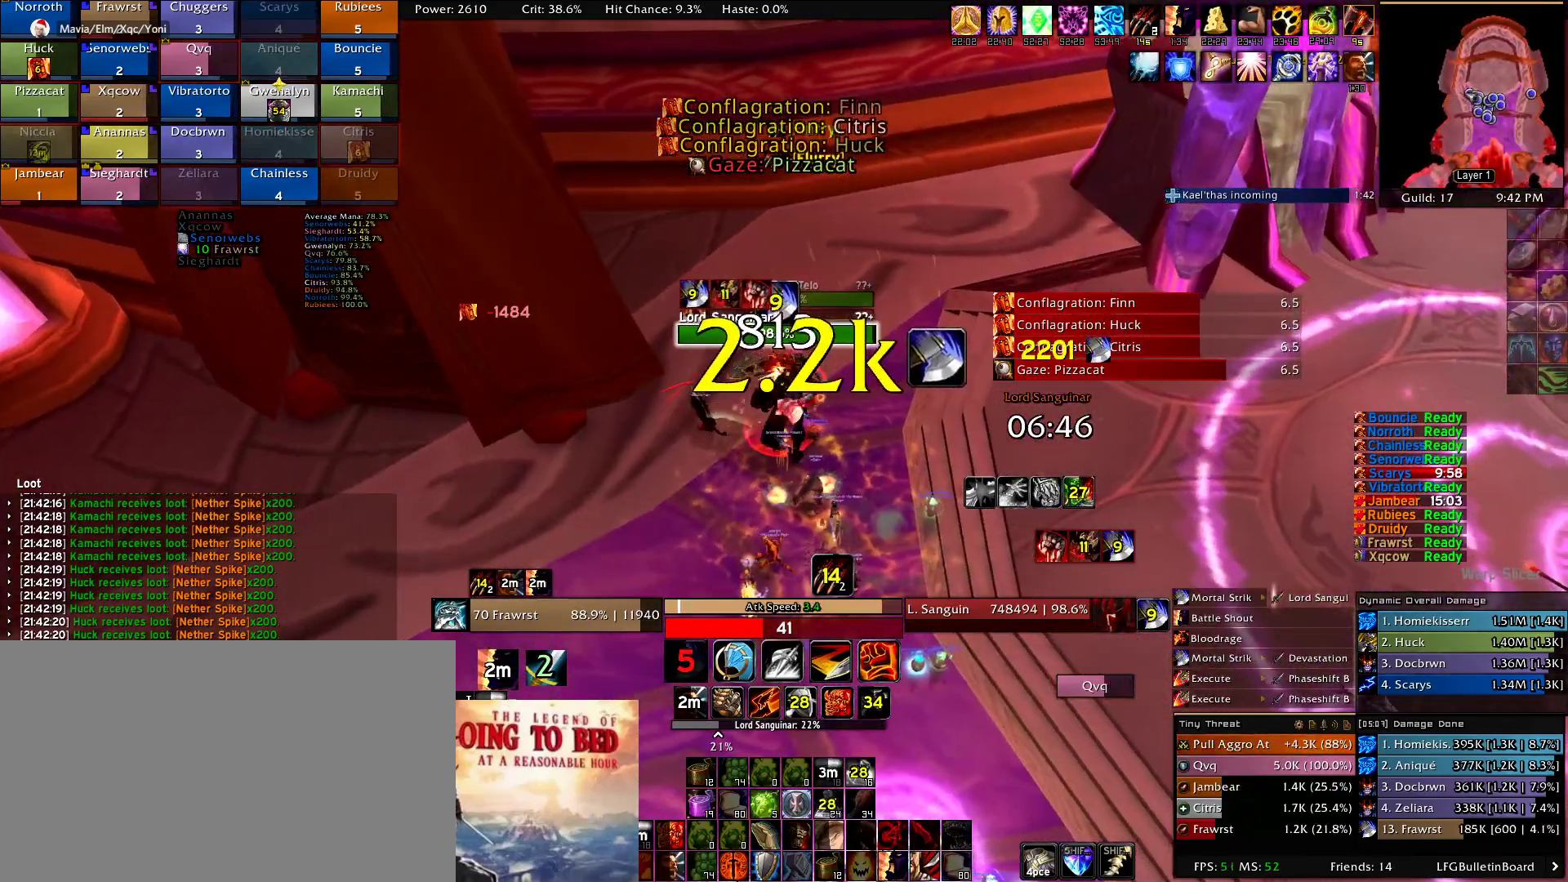
{"keys": ["alt"], "mouse": ["right"], "events": [[100, "q", "down"], [184, "q", "up"], [284, "q", "down"], [334, "q", "up"], [417, "q", "down"], [467, "q", "up"]]}
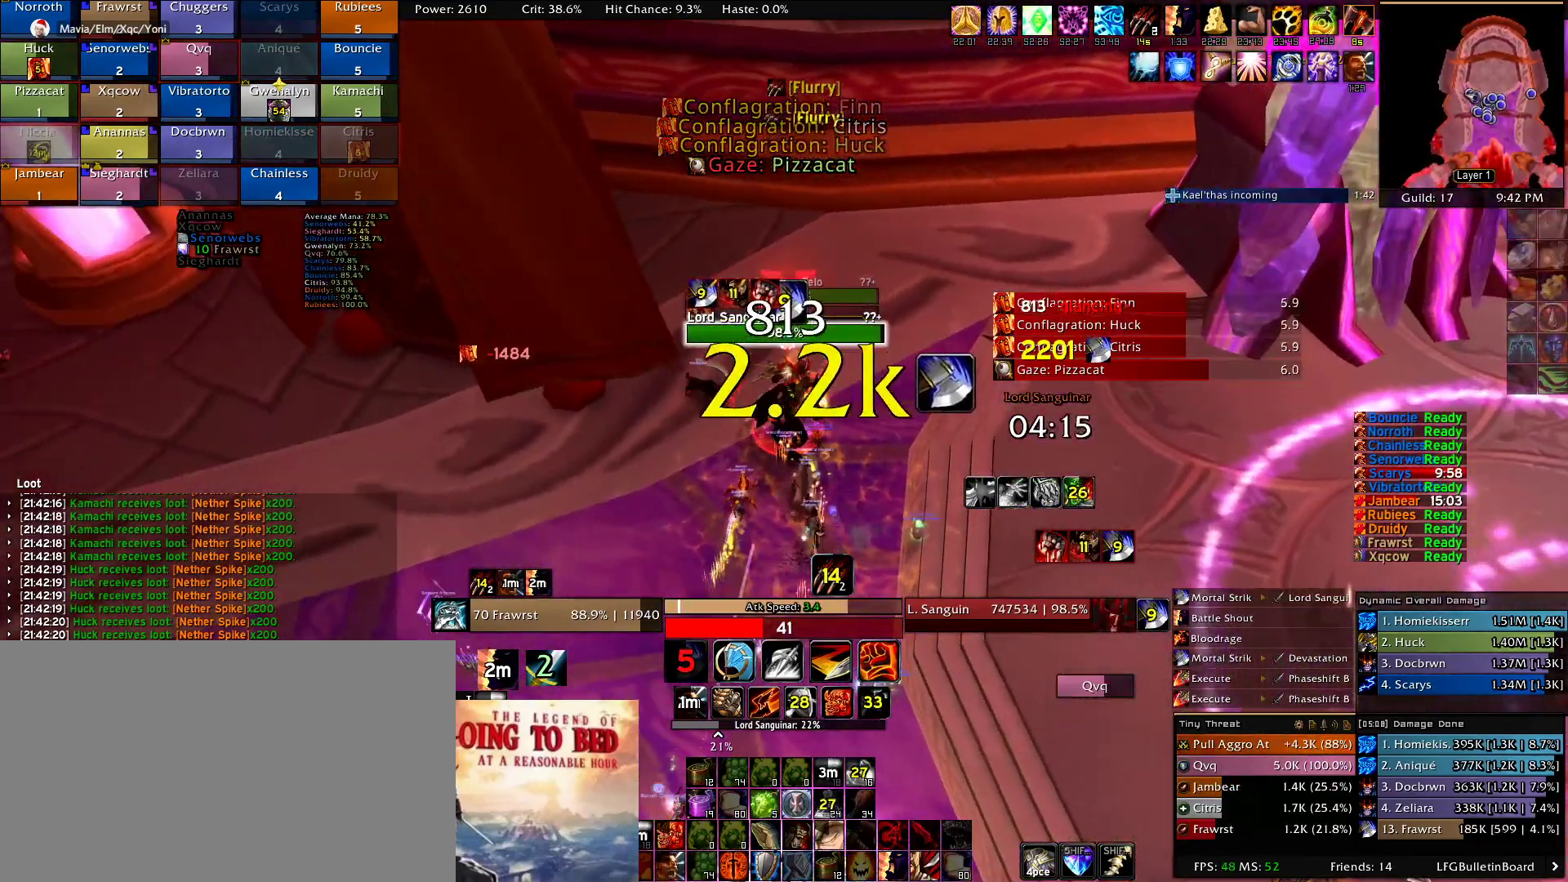
{"keys": ["alt"], "mouse": [], "events": [[67, "q", "down"], [150, "q", "up"], [200, "q", "down"], [300, "q", "up"], [350, "mouse_right", "up"], [384, "q", "down"], [434, "q", "up"]]}
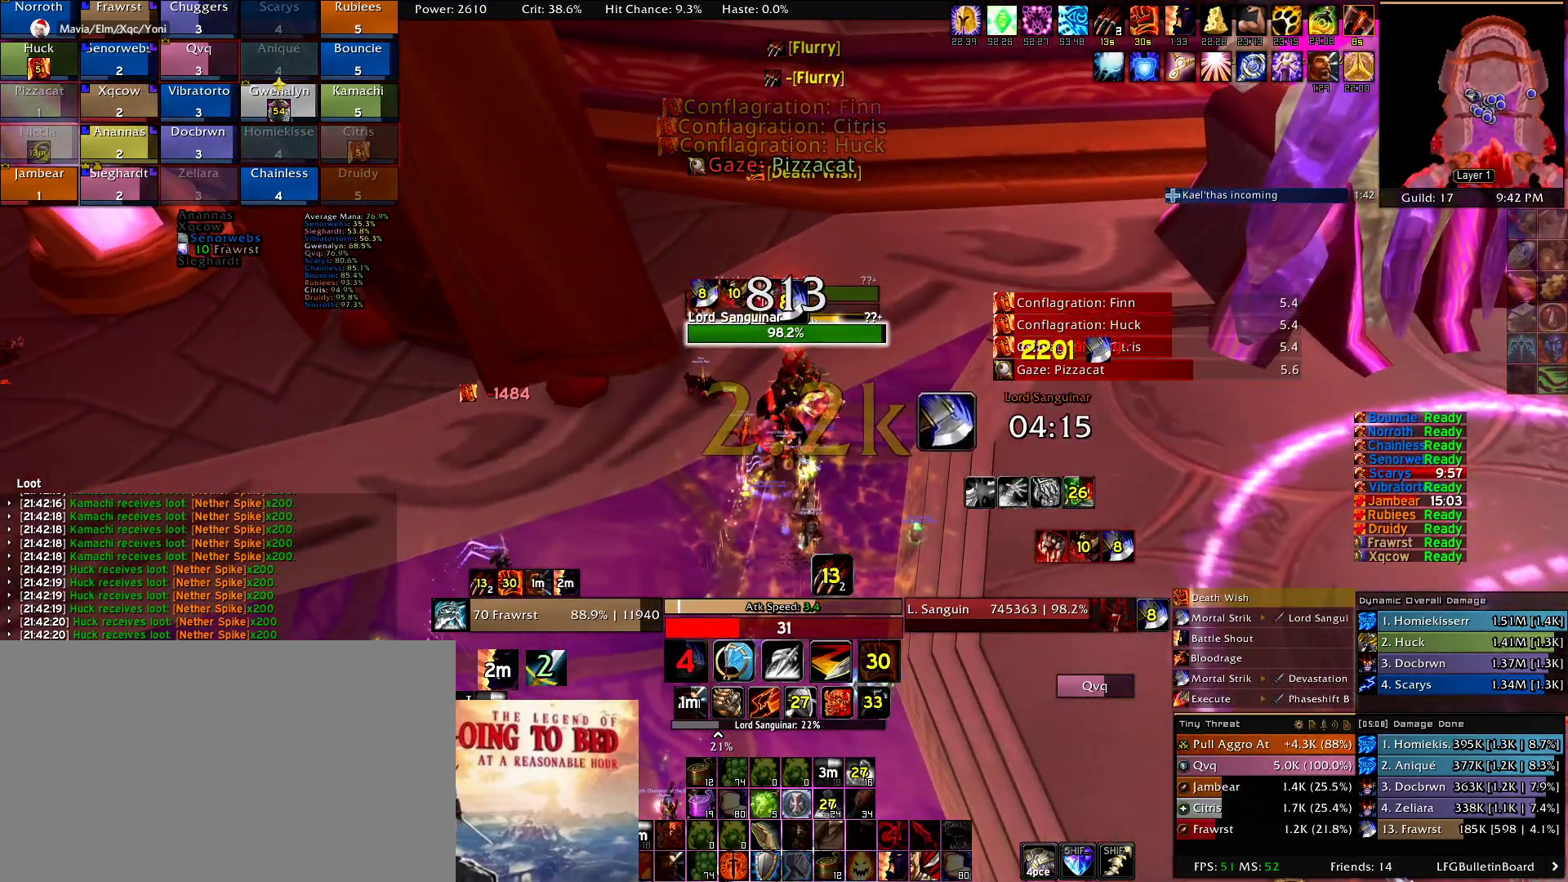
{"keys": ["alt"], "mouse": [], "events": [[34, "q", "down"], [134, "q", "up"], [217, "q", "down"], [267, "q", "up"], [350, "q", "down"], [450, "q", "up"]]}
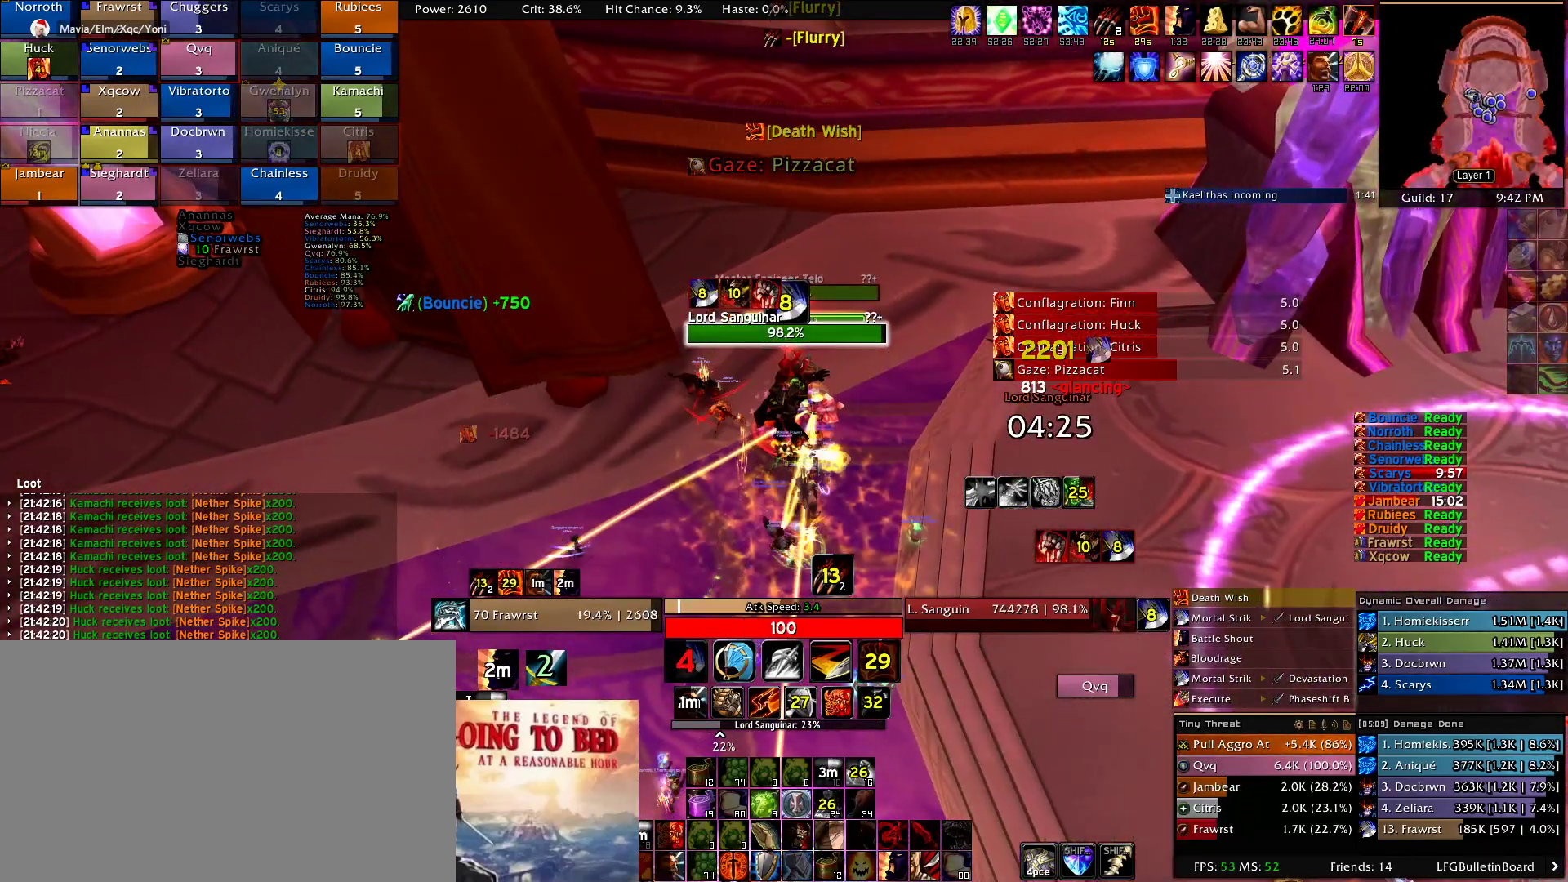
{"keys": [], "mouse": [], "events": [[50, "alt", "up"], [50, "q", "down"], [134, "q", "up"], [184, "q", "down"], [284, "q", "up"], [367, "q", "down"], [467, "q", "up"]]}
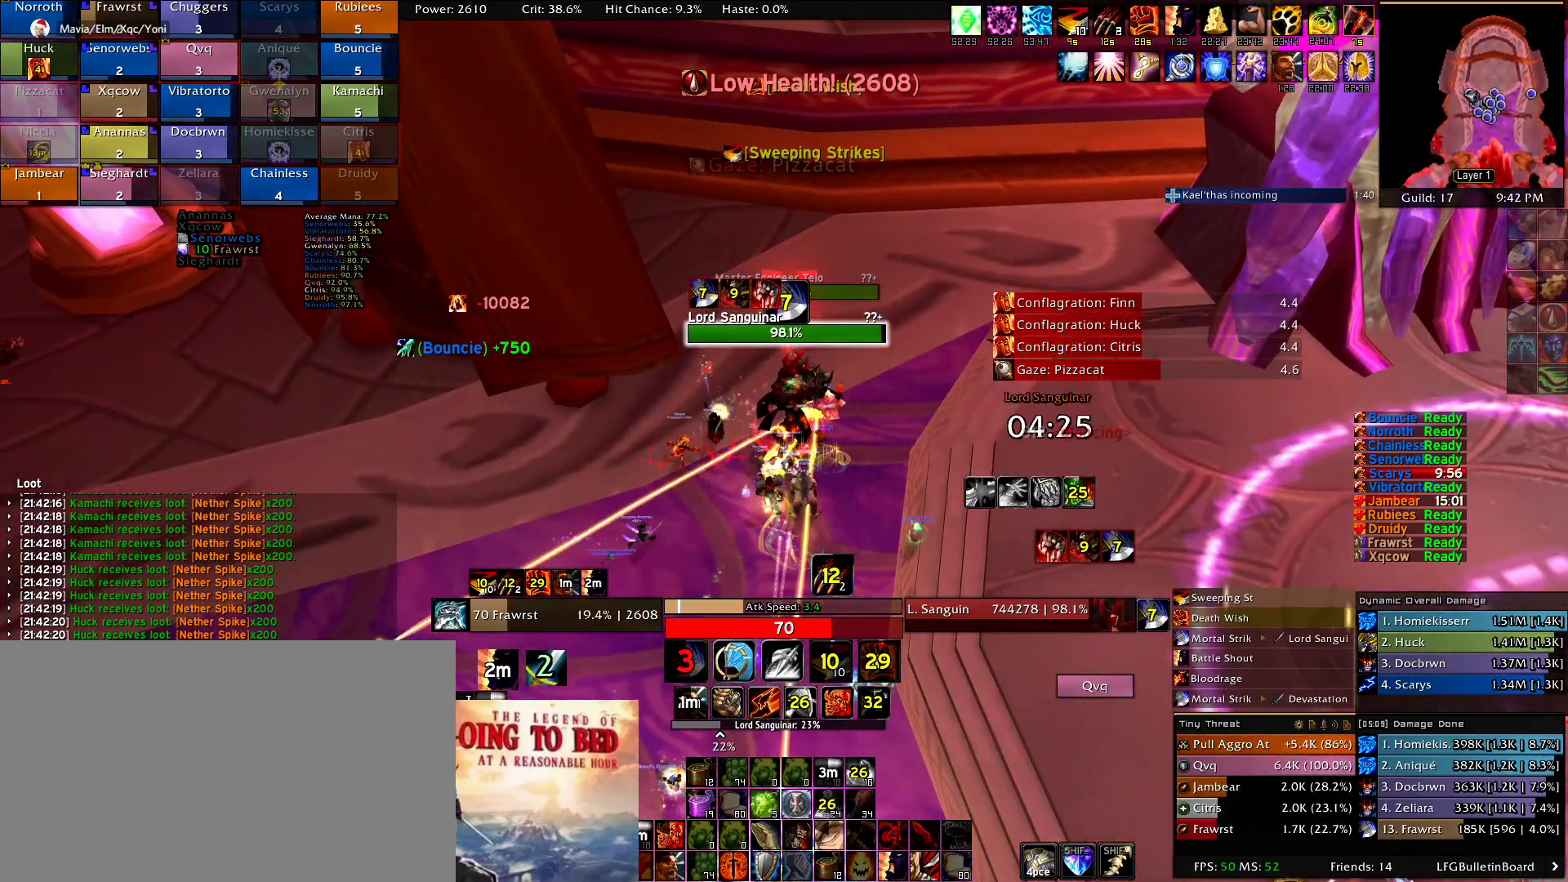
{"keys": [], "mouse": [], "events": [[67, "q", "down"], [100, "q", "up"], [200, "mouse_right", "down"], [484, "mouse_right", "up"]]}
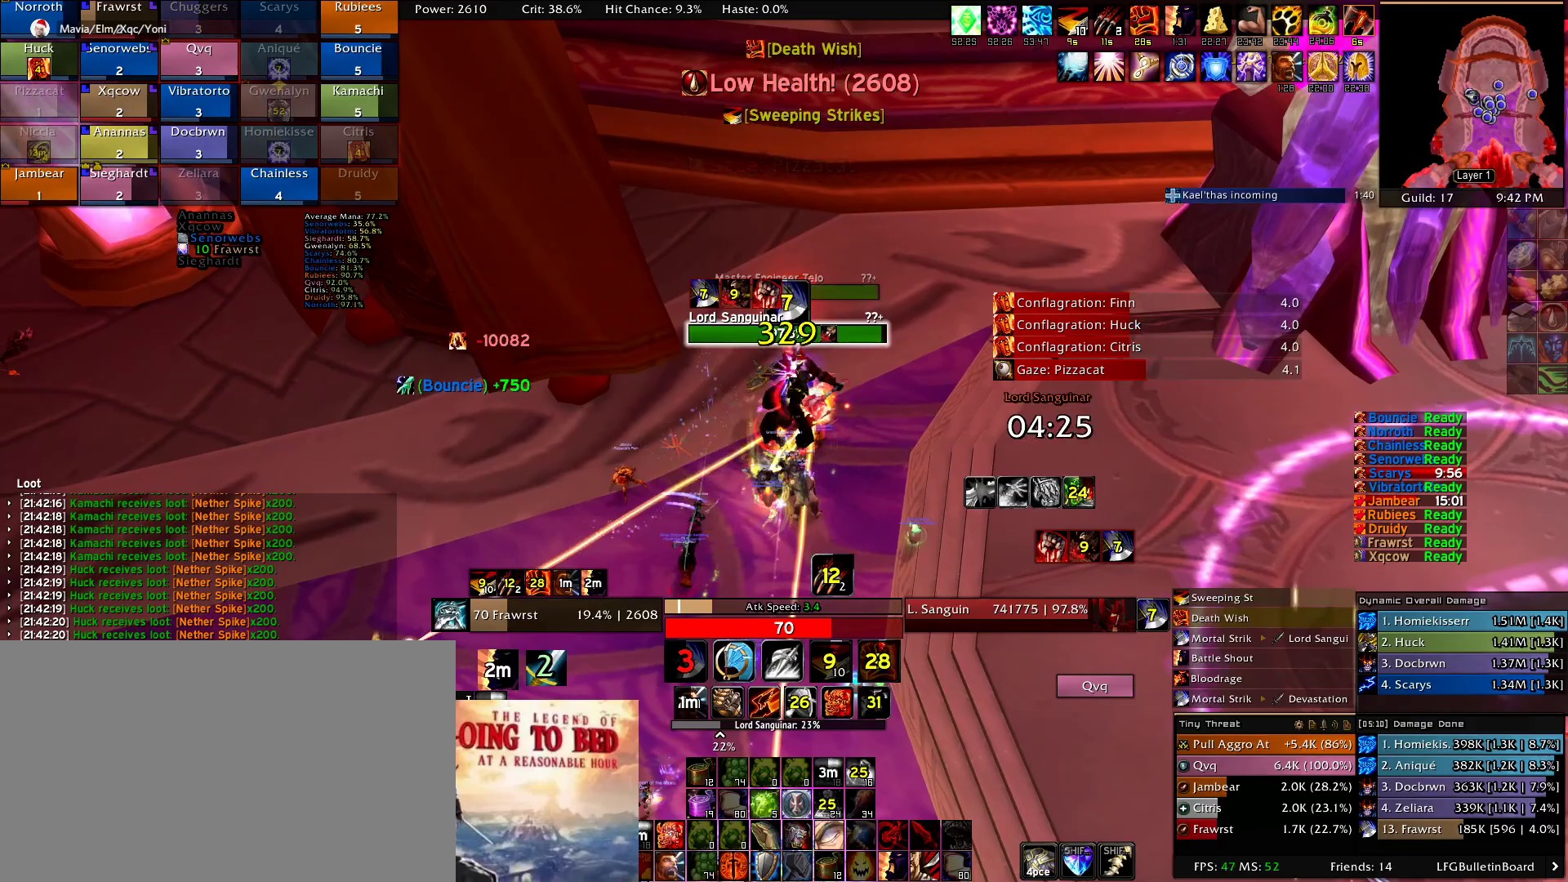
{"keys": ["s"], "mouse": ["right"], "events": [[500, "mouse_right", "down"], [500, "s", "down"]]}
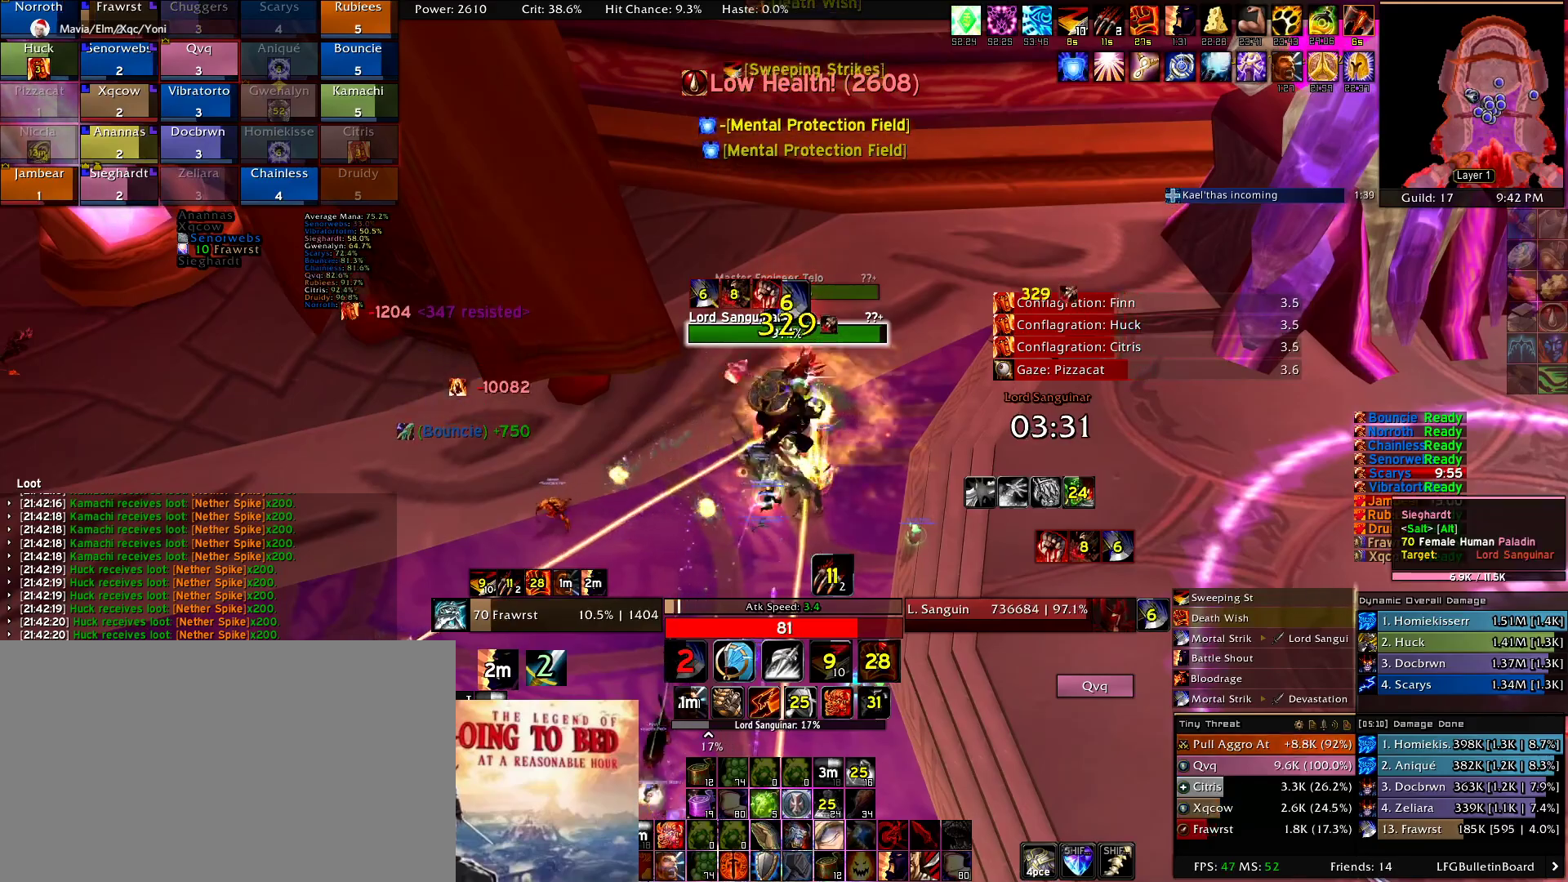
{"keys": ["a", "s"], "mouse": ["right"], "events": [[417, "a", "down"]]}
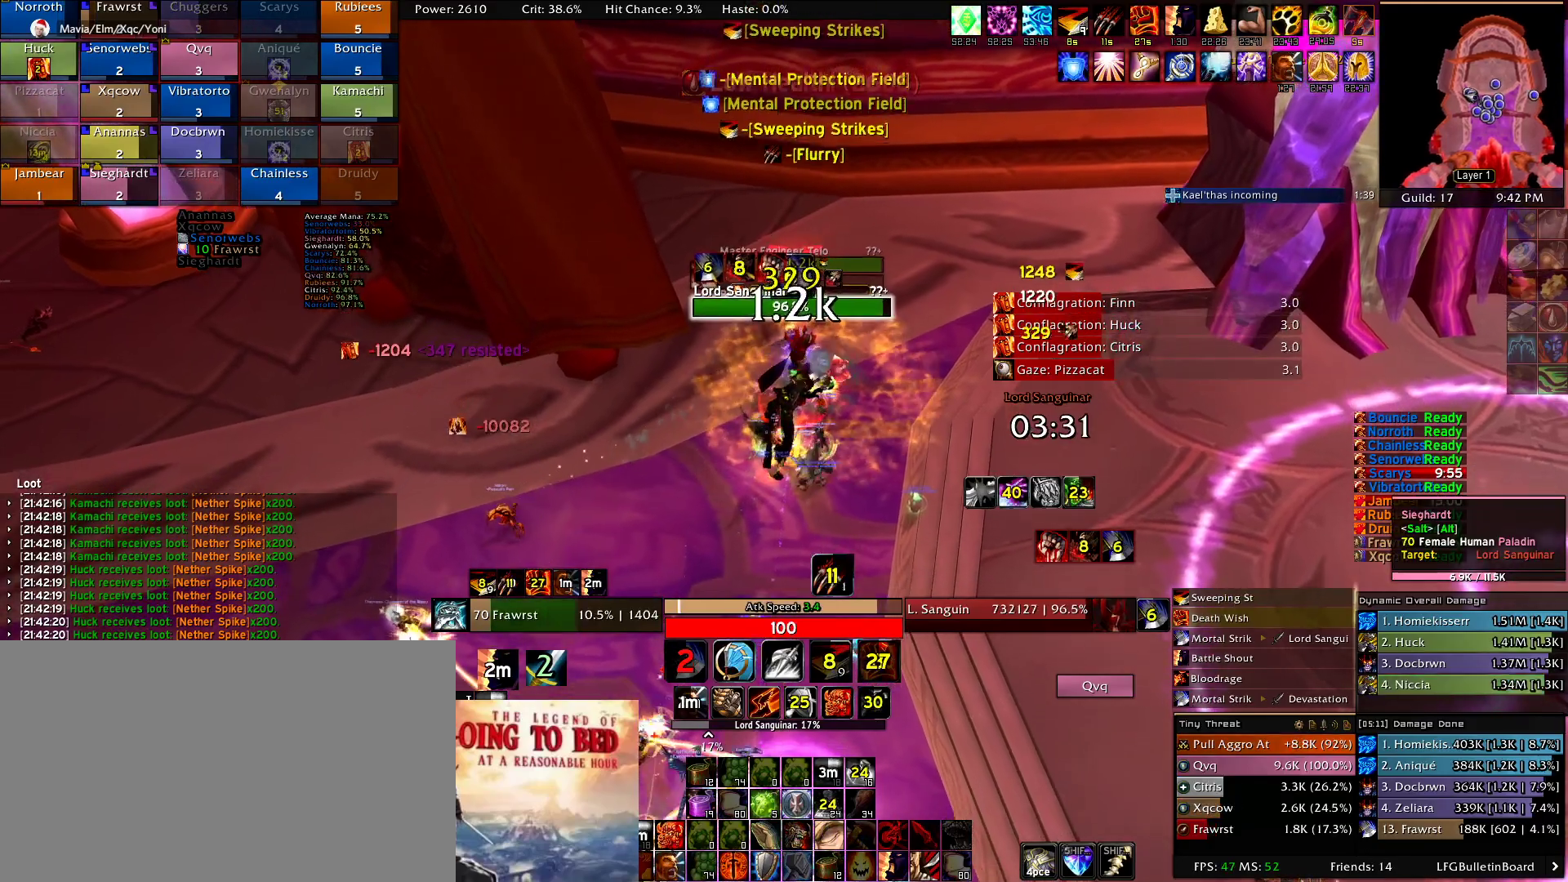
{"keys": ["a", "s"], "mouse": [], "events": [[17, "e", "down"], [100, "e", "up"], [200, "e", "down"], [250, "mouse_right", "up"], [300, "e", "up"], [350, "e", "down"], [434, "e", "up"]]}
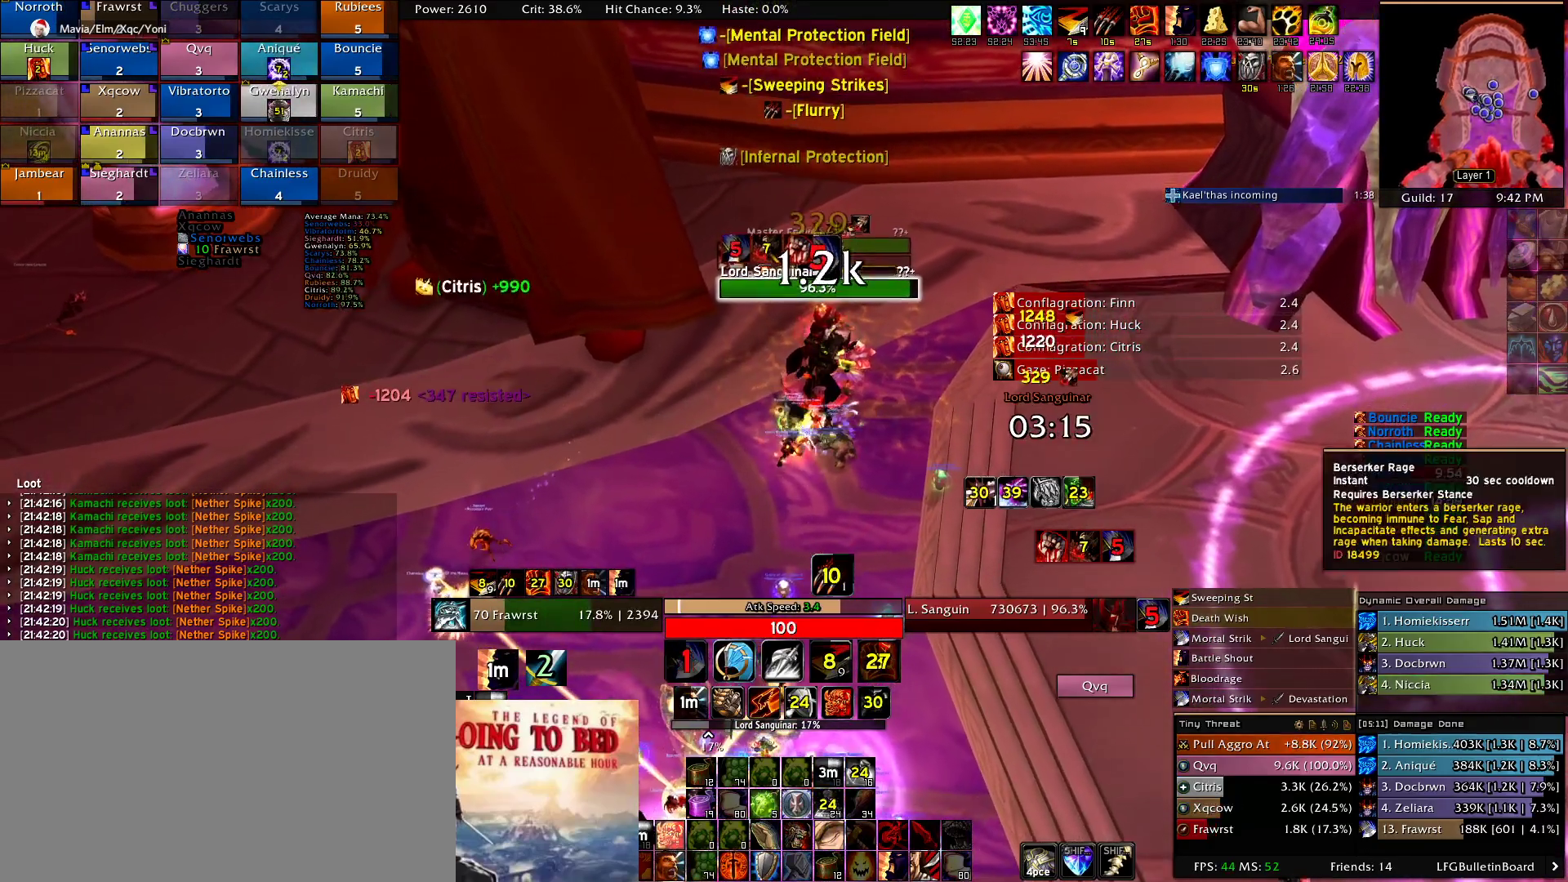
{"keys": ["a", "e"], "mouse": [], "events": [[34, "e", "down"], [34, "s", "up"], [117, "e", "up"], [217, "e", "down"], [267, "e", "up"], [350, "e", "down"], [450, "e", "up"], [500, "e", "down"]]}
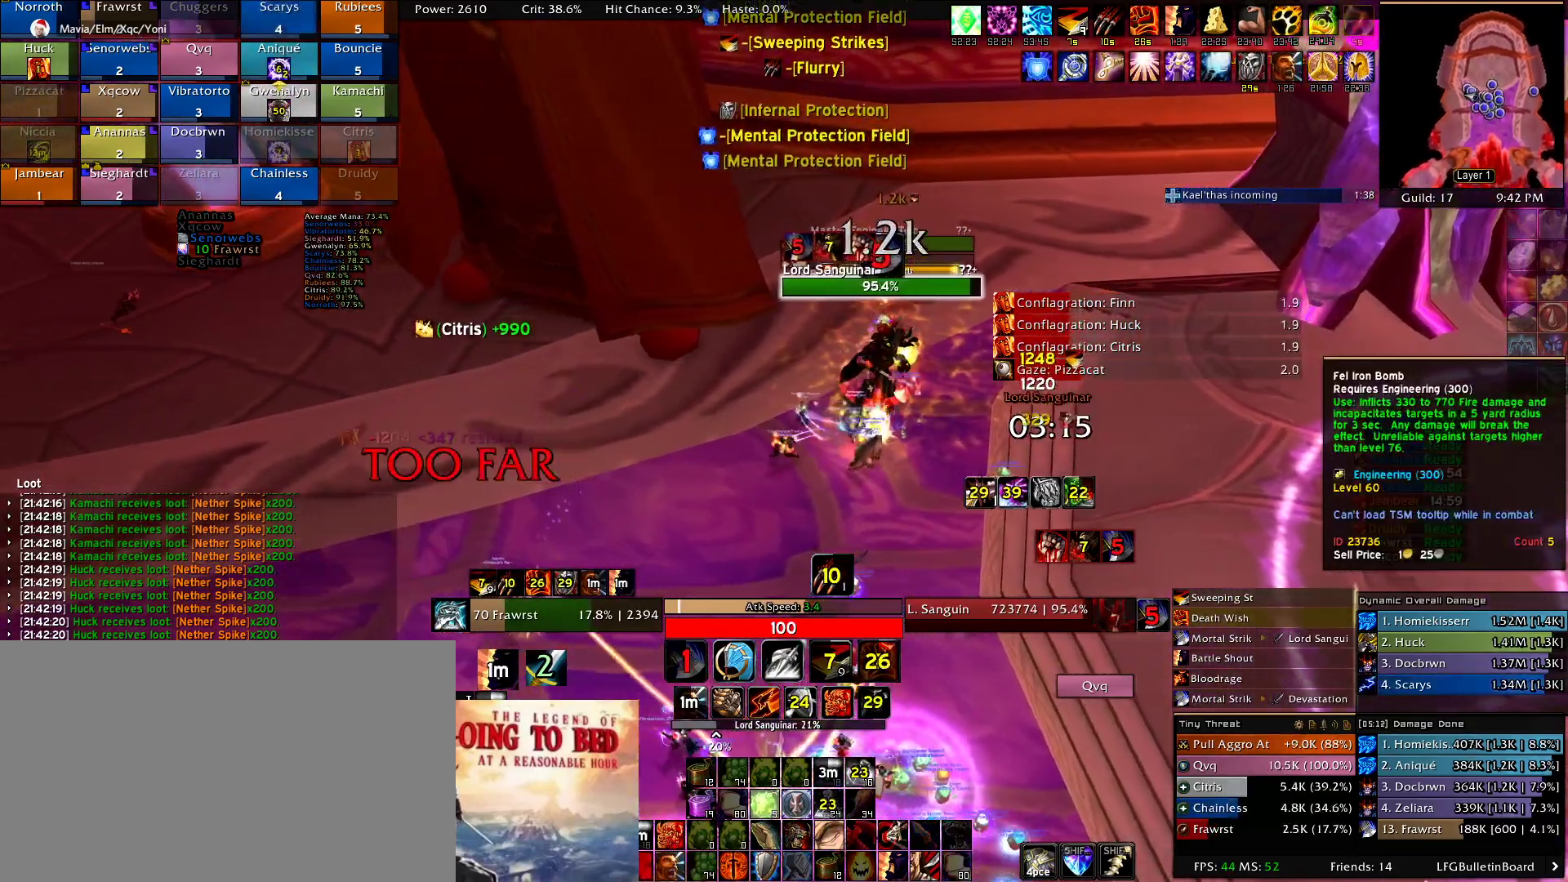
{"keys": ["d"], "mouse": ["right"], "events": [[100, "e", "up"], [184, "e", "down"], [234, "e", "up"], [284, "a", "up"], [367, "d", "down"], [467, "mouse_right", "down"]]}
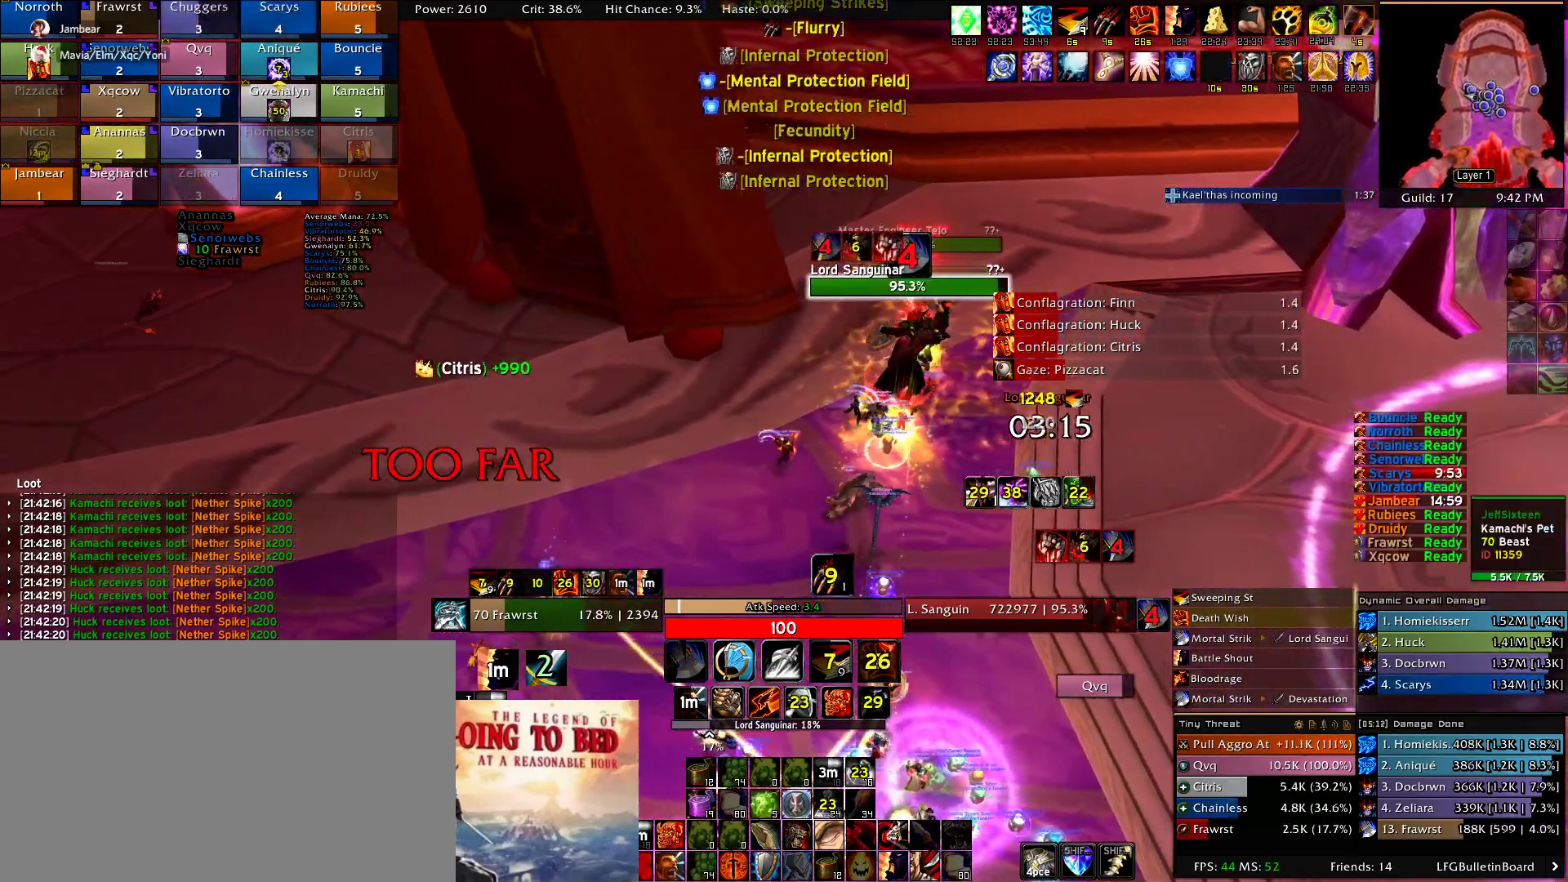
{"keys": ["d", "w"], "mouse": ["right"], "events": [[17, "w", "down"], [200, "2", "down"], [250, "2", "up"], [434, "2", "down"], [484, "2", "up"]]}
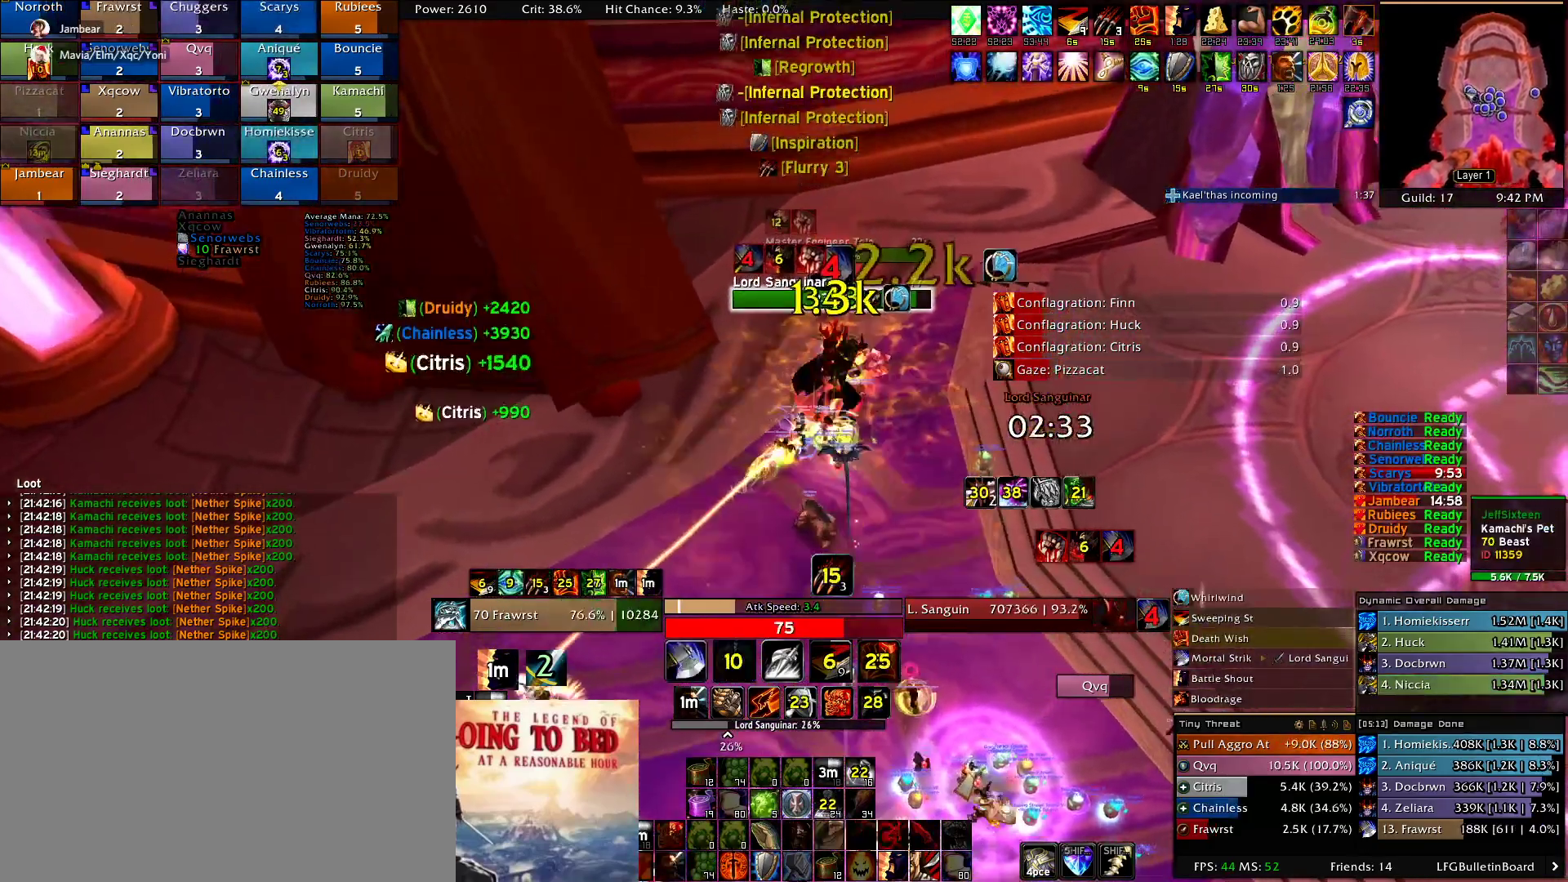
{"keys": ["2", "d"], "mouse": ["right"], "events": [[34, "w", "up"], [117, "2", "down"], [217, "2", "up"], [317, "2", "down"], [400, "2", "up"], [450, "2", "down"]]}
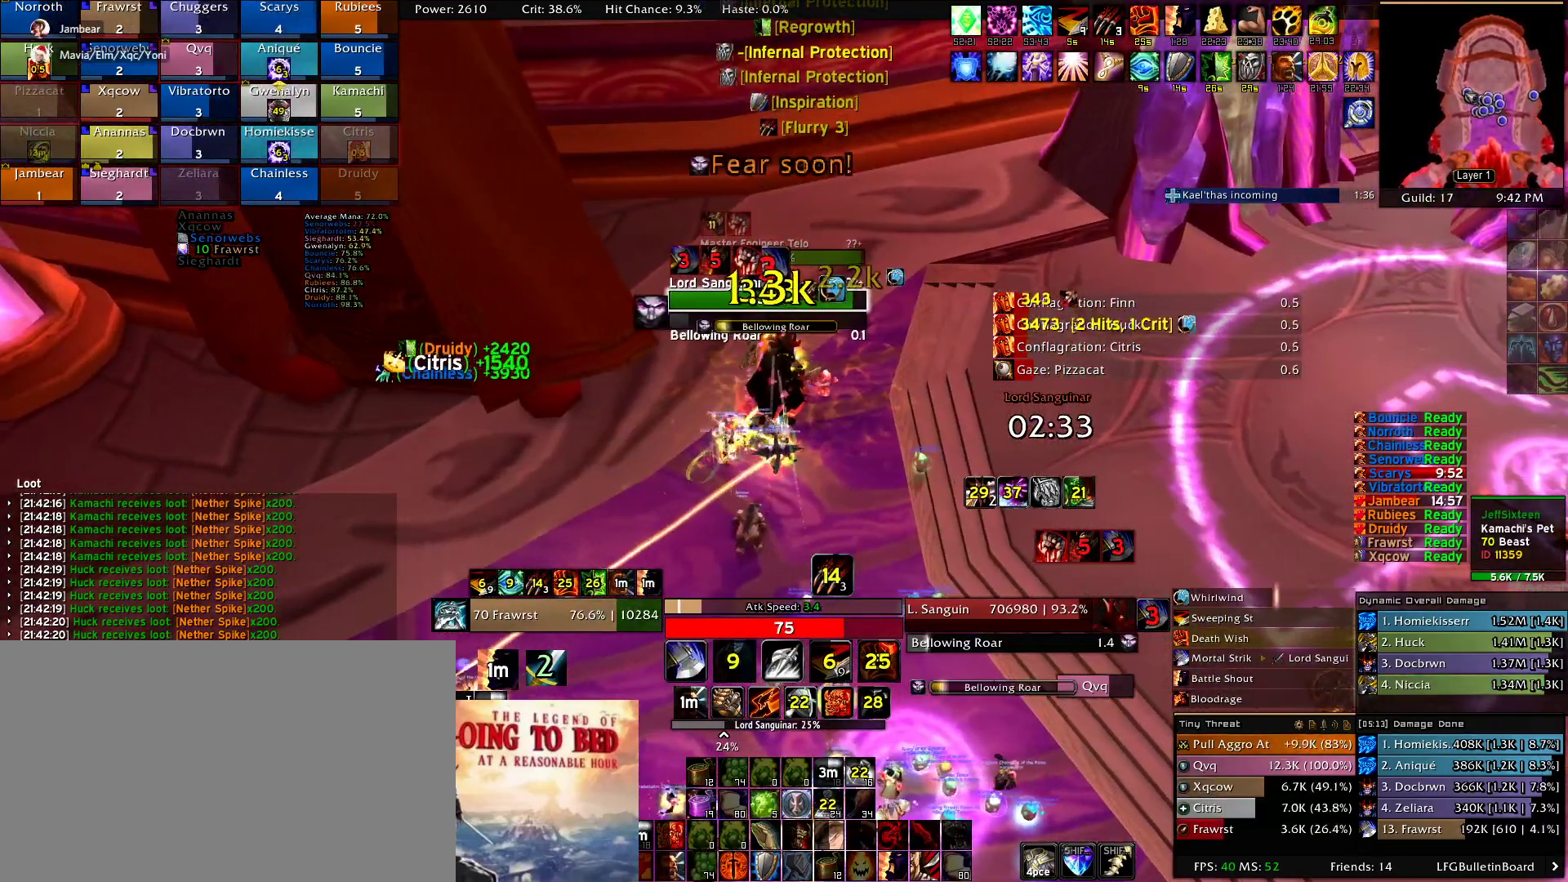
{"keys": ["a", "e"], "mouse": ["right"], "events": [[50, "2", "up"], [134, "2", "down"], [184, "2", "up"], [234, "d", "up"], [334, "a", "down"], [467, "e", "down"]]}
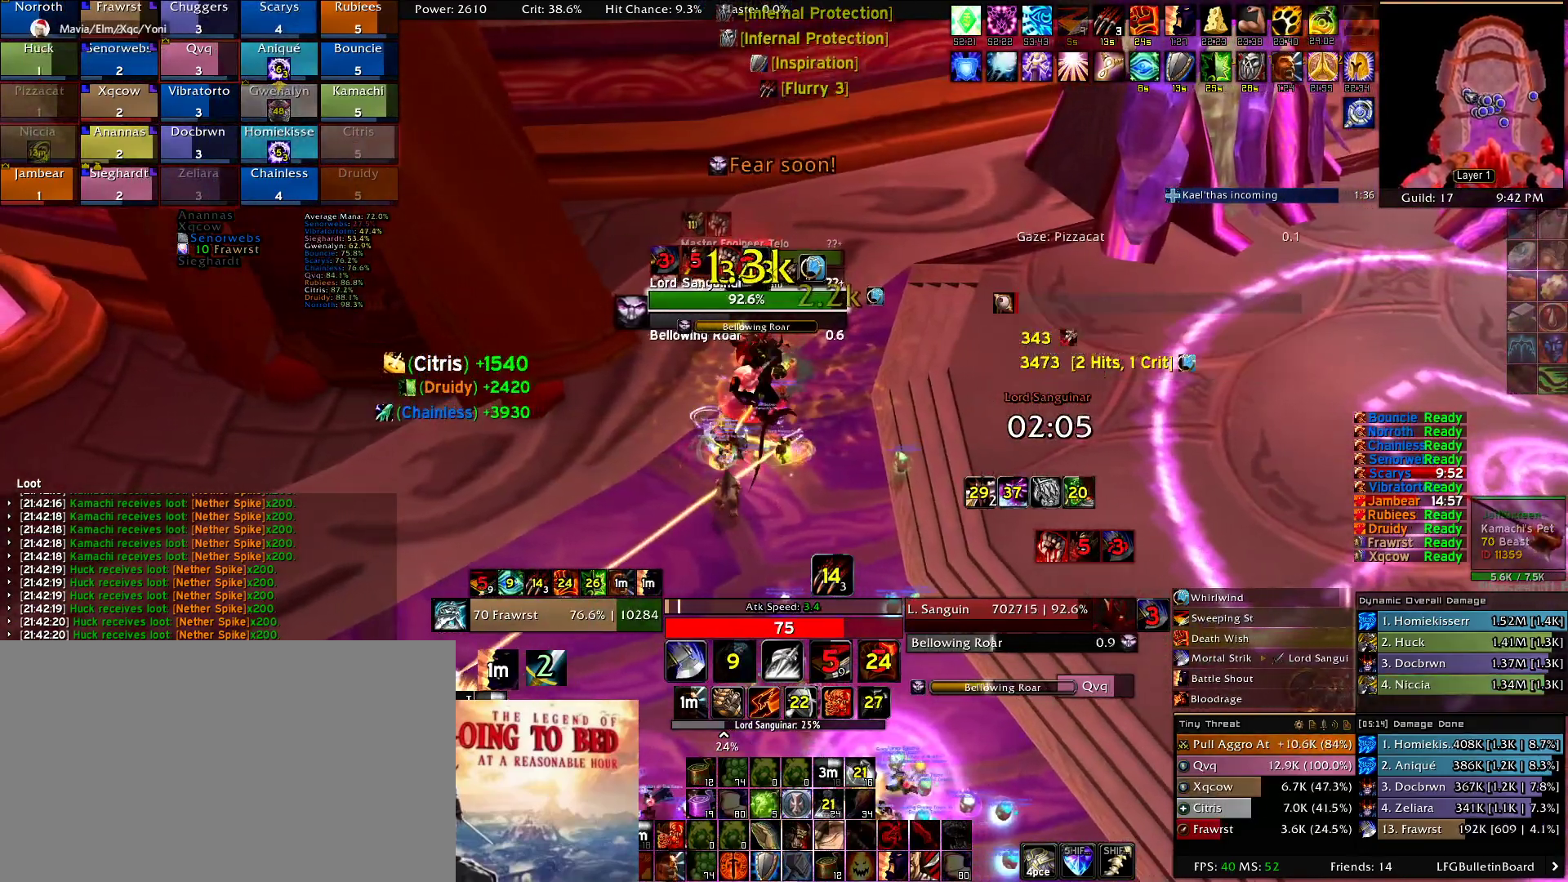
{"keys": ["a", "e"], "mouse": ["right"], "events": [[17, "e", "up"], [100, "e", "down"], [200, "e", "up"], [300, "e", "down"], [350, "e", "up"], [434, "e", "down"]]}
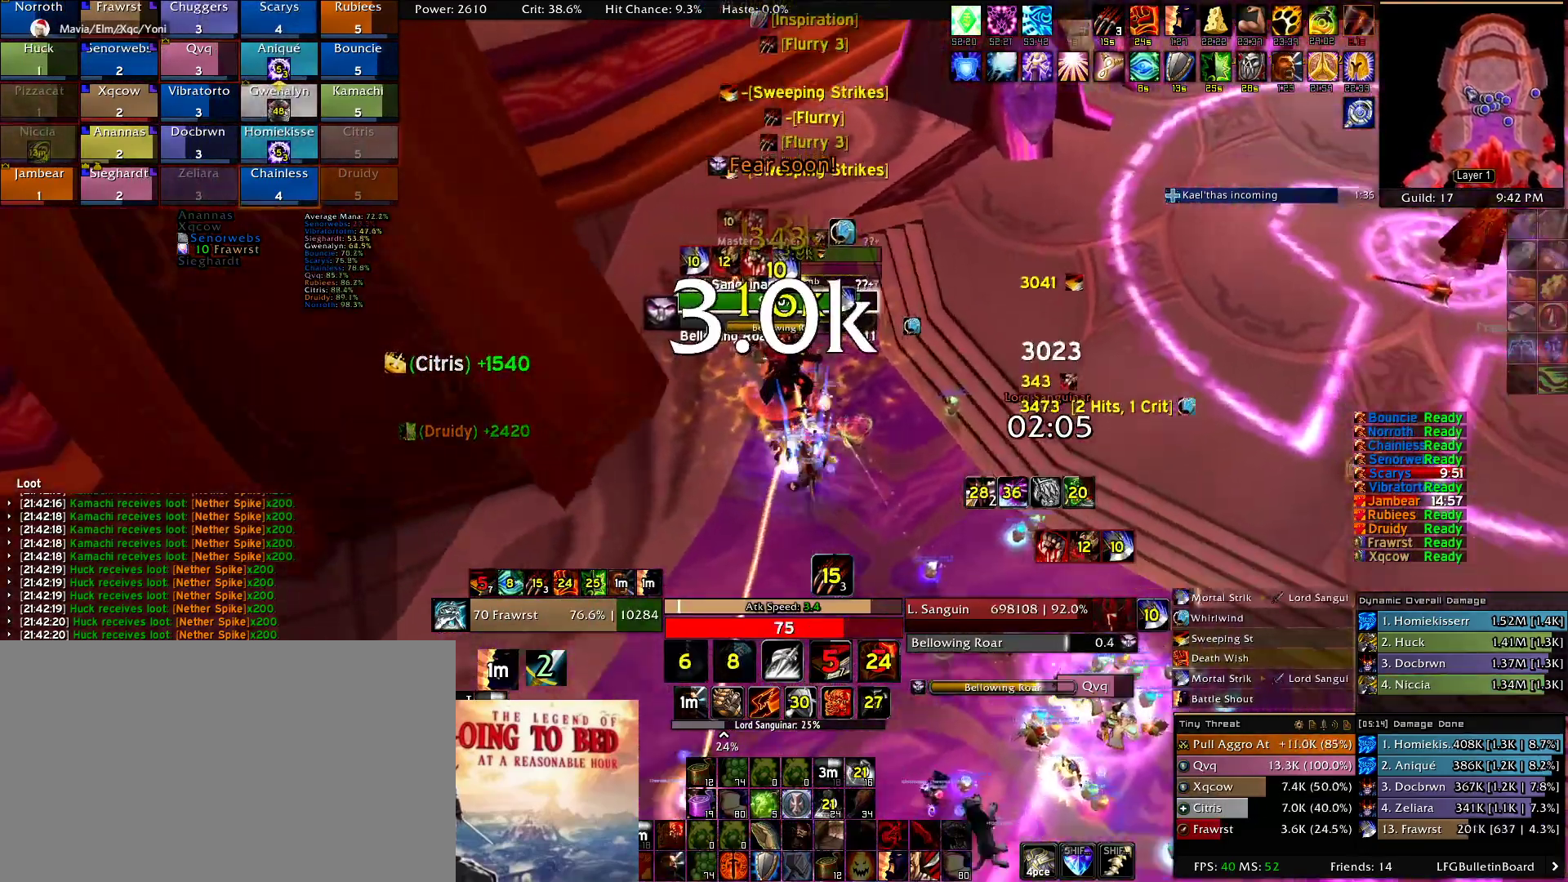
{"keys": [], "mouse": ["right"], "events": [[34, "e", "up"], [84, "e", "down"], [167, "a", "up"], [167, "e", "up"], [217, "e", "down"], [317, "e", "up"], [400, "5", "down"], [450, "5", "up"]]}
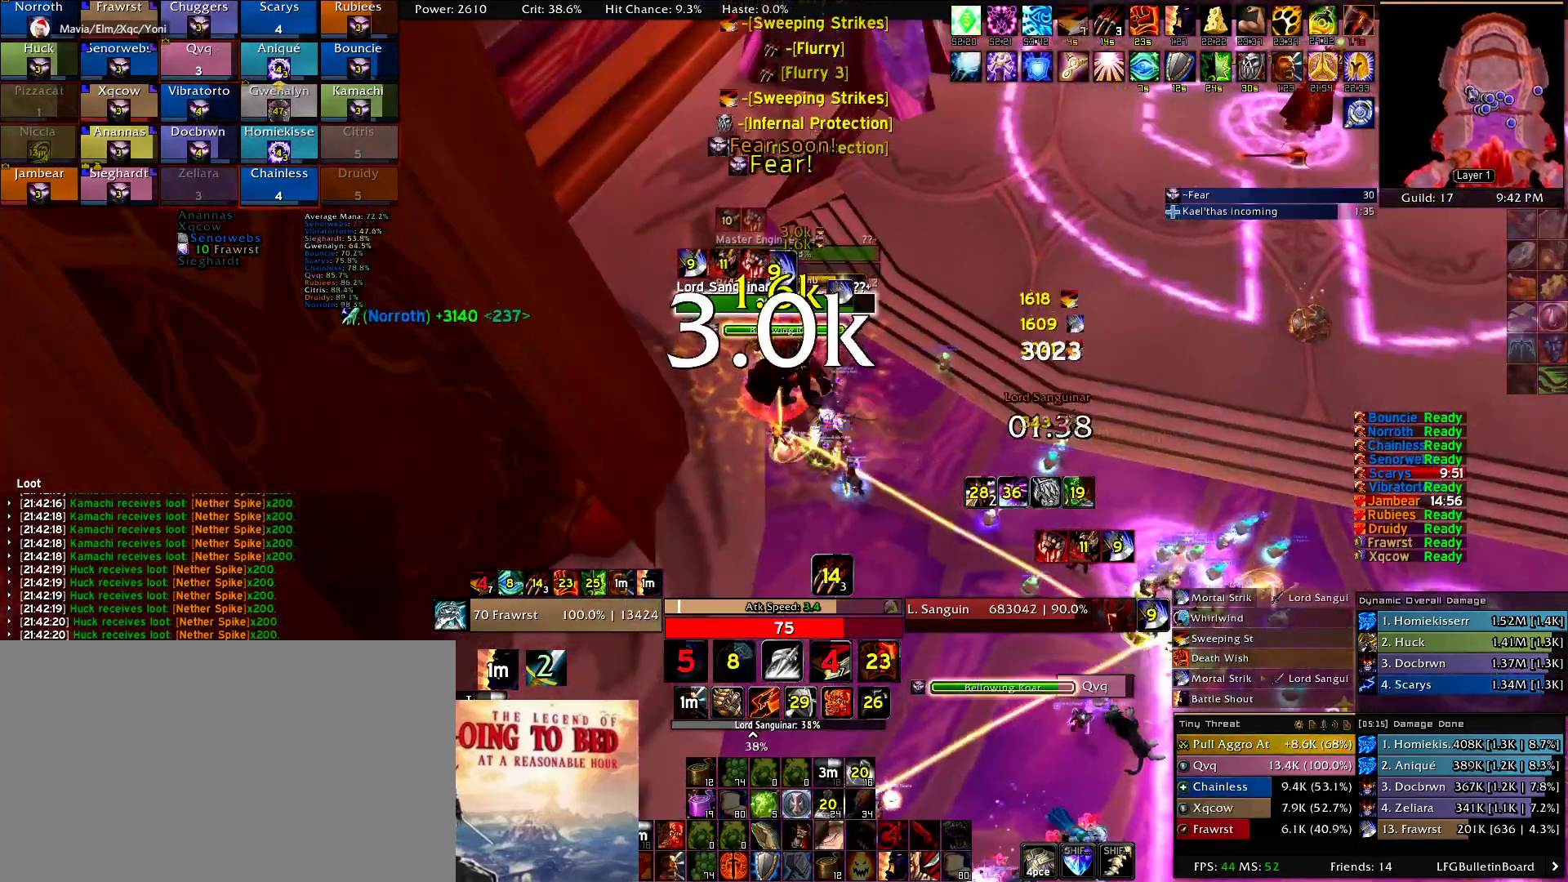
{"keys": ["2"], "mouse": ["right"], "events": [[134, "d", "down"], [284, "2", "down"], [284, "d", "up"], [367, "2", "up"], [467, "2", "down"]]}
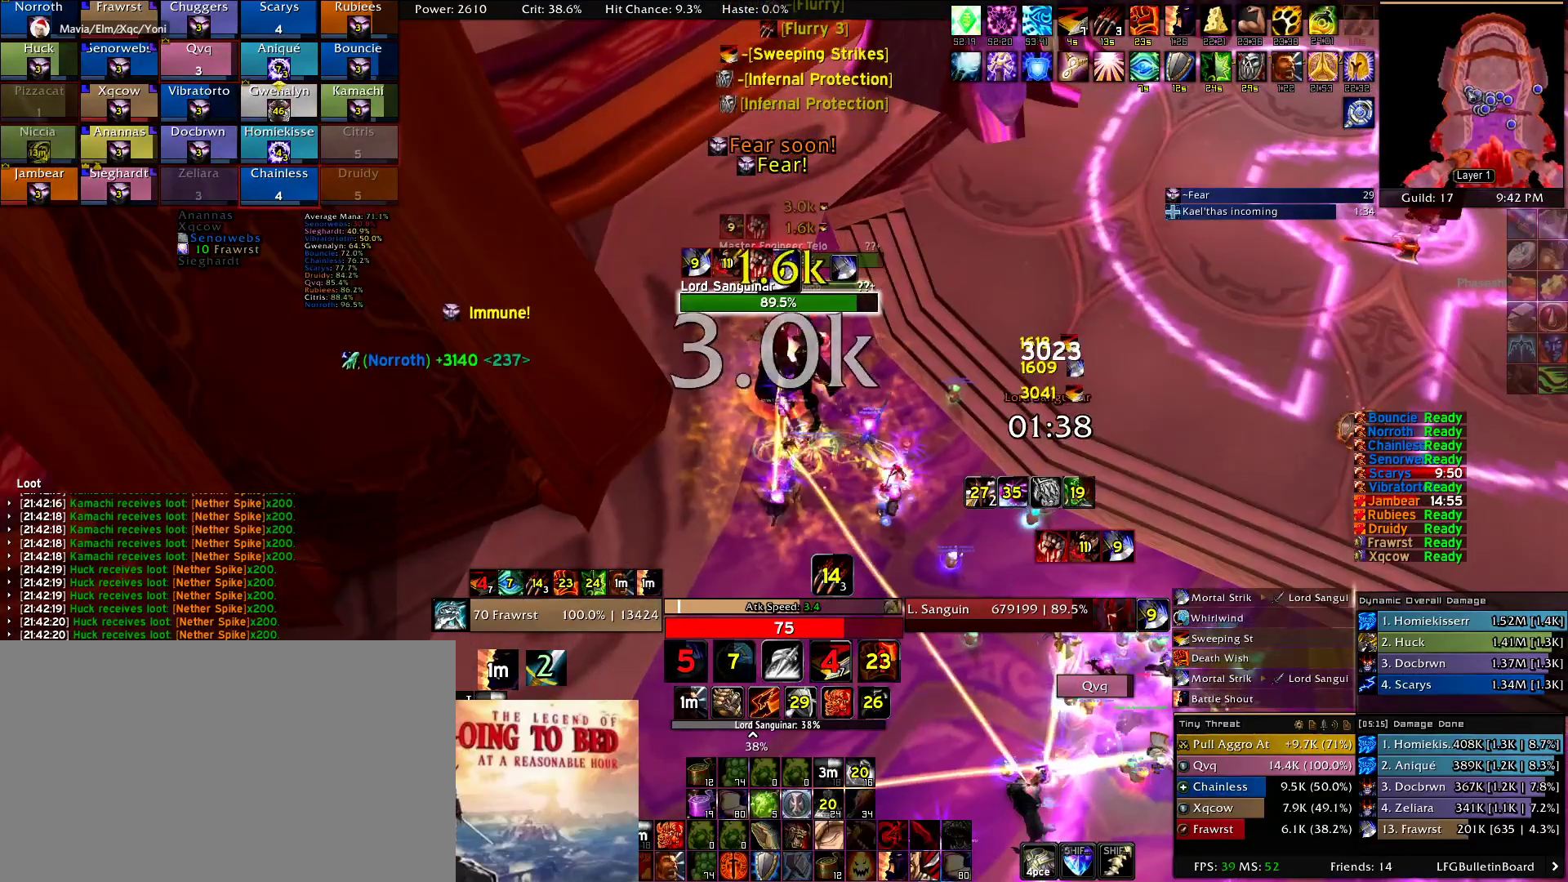
{"keys": ["e"], "mouse": ["right"], "events": [[67, "2", "up"], [67, "d", "down"], [150, "2", "down"], [200, "d", "up"], [250, "2", "up"], [350, "e", "down"], [434, "e", "up"], [484, "e", "down"]]}
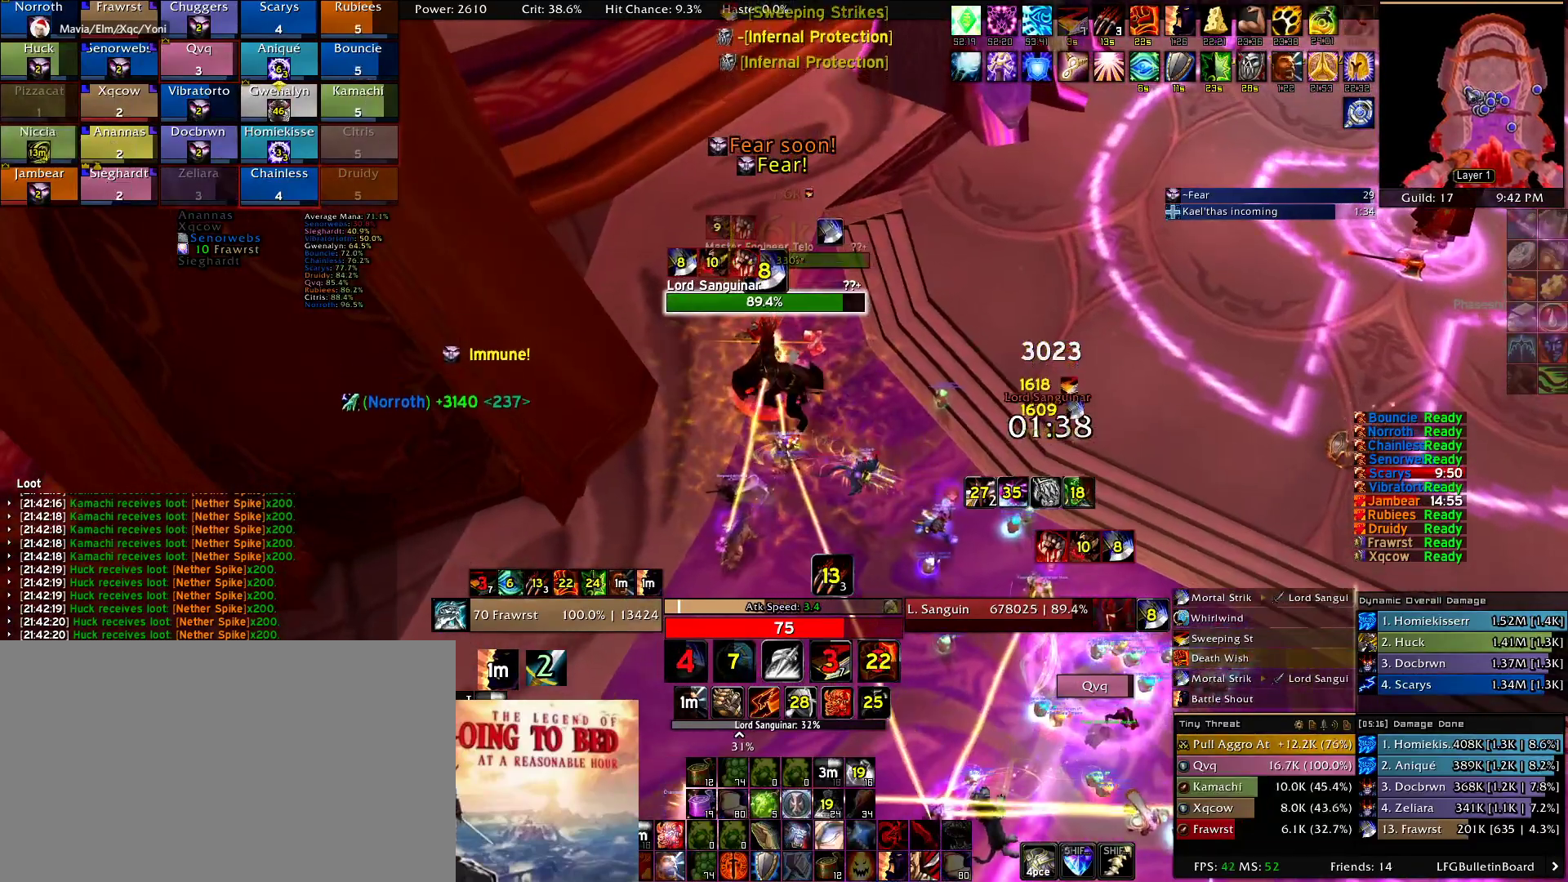
{"keys": ["2", "d"], "mouse": ["right"], "events": [[84, "e", "up"], [167, "e", "down"], [267, "e", "up"], [350, "d", "down"], [500, "2", "down"]]}